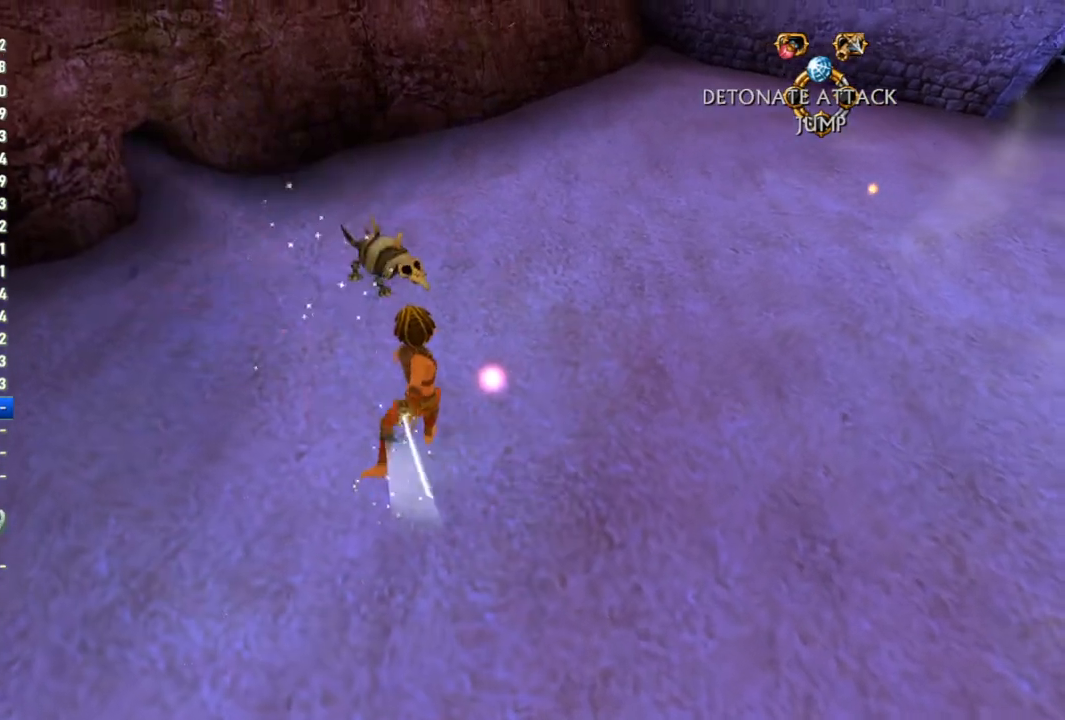
Gameplay with a controller (PlayStation layout); each line is a JSON object with the inputs held at the frame after it. "events" lists button and stick changes between this image and that frame as [ms after this image, input, new state], when the widget could be followed in between.
{"buttons": [], "left_stick": "up", "right_stick": "center", "events": [[33, "right_stick", "up-left"], [167, "right_stick", "up"], [300, "left_stick", "up"], [300, "right_stick", "center"], [367, "CIRCLE", "down"], [467, "CIRCLE", "up"]]}
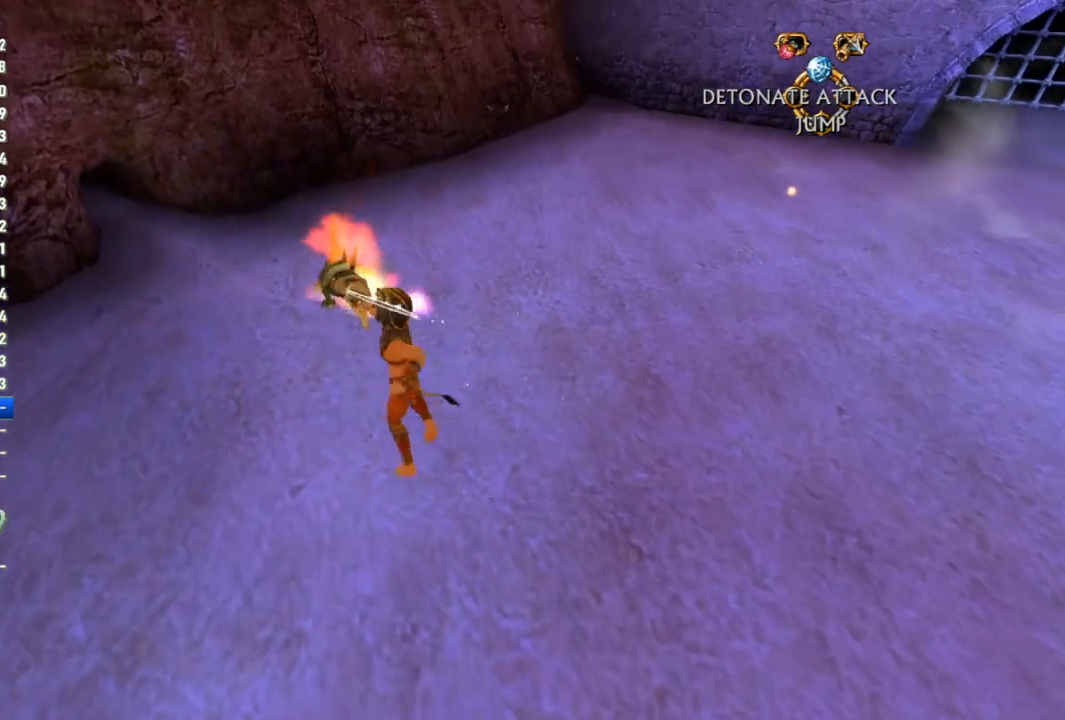
{"buttons": [], "left_stick": "center", "right_stick": "center", "events": [[300, "left_stick", "center"]]}
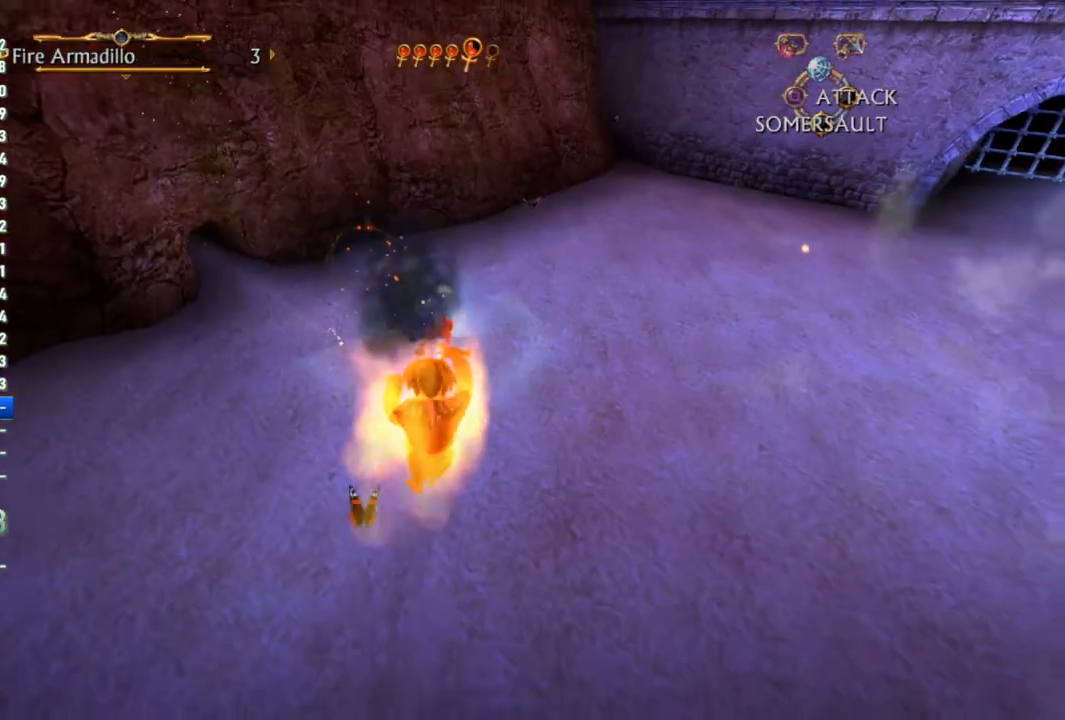
{"buttons": [], "left_stick": "down-left", "right_stick": "left", "events": [[17, "left_stick", "up-left"], [33, "right_stick", "up"], [167, "left_stick", "center"], [317, "left_stick", "up-left"], [317, "right_stick", "center"], [467, "left_stick", "down-left"], [467, "right_stick", "left"]]}
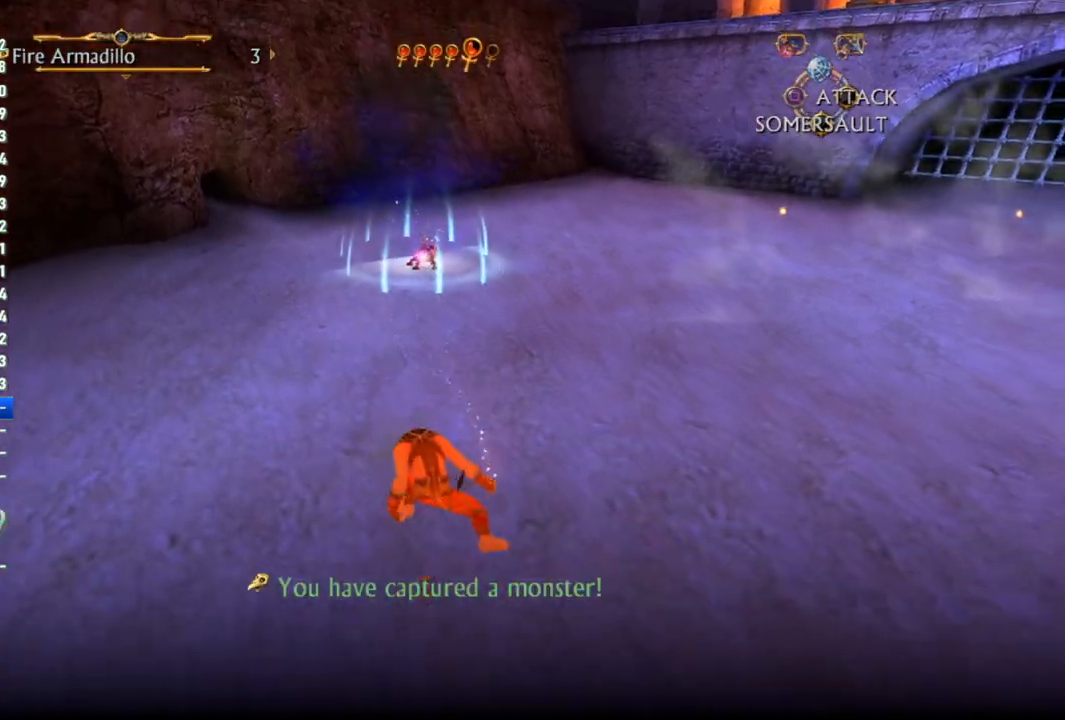
{"buttons": [], "left_stick": "up-right", "right_stick": "right", "events": [[167, "left_stick", "down-right"], [250, "right_stick", "right"], [267, "left_stick", "right"], [450, "left_stick", "up-right"]]}
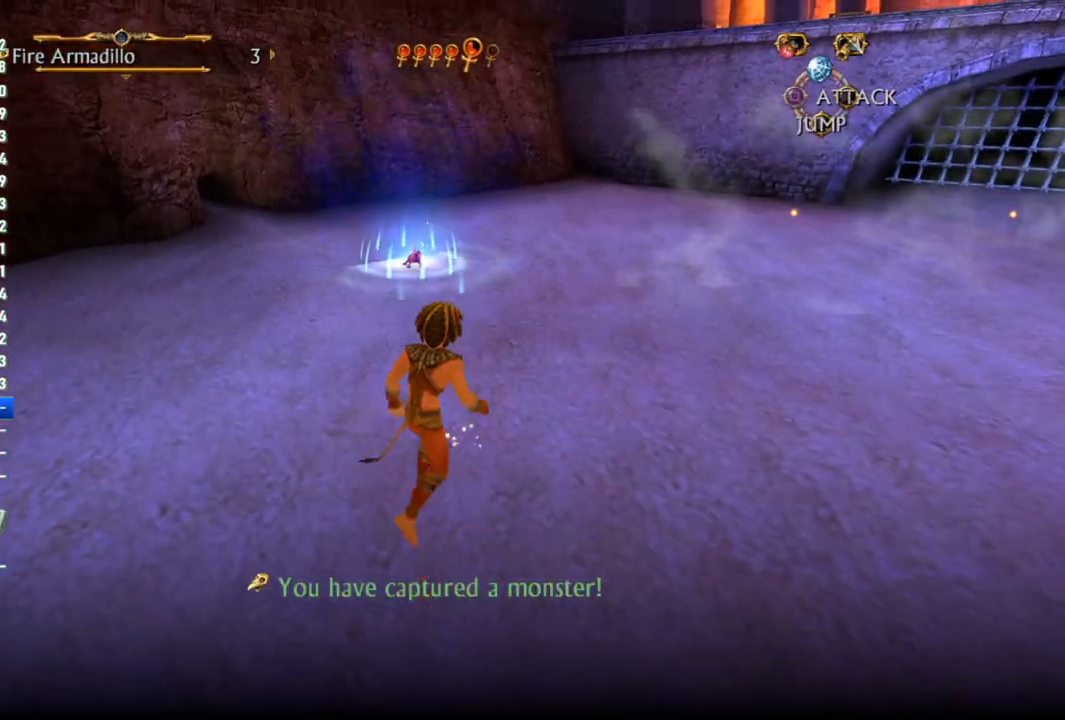
{"buttons": [], "left_stick": "right", "right_stick": "up-right", "events": [[50, "right_stick", "center"], [267, "right_stick", "up-right"], [450, "left_stick", "right"]]}
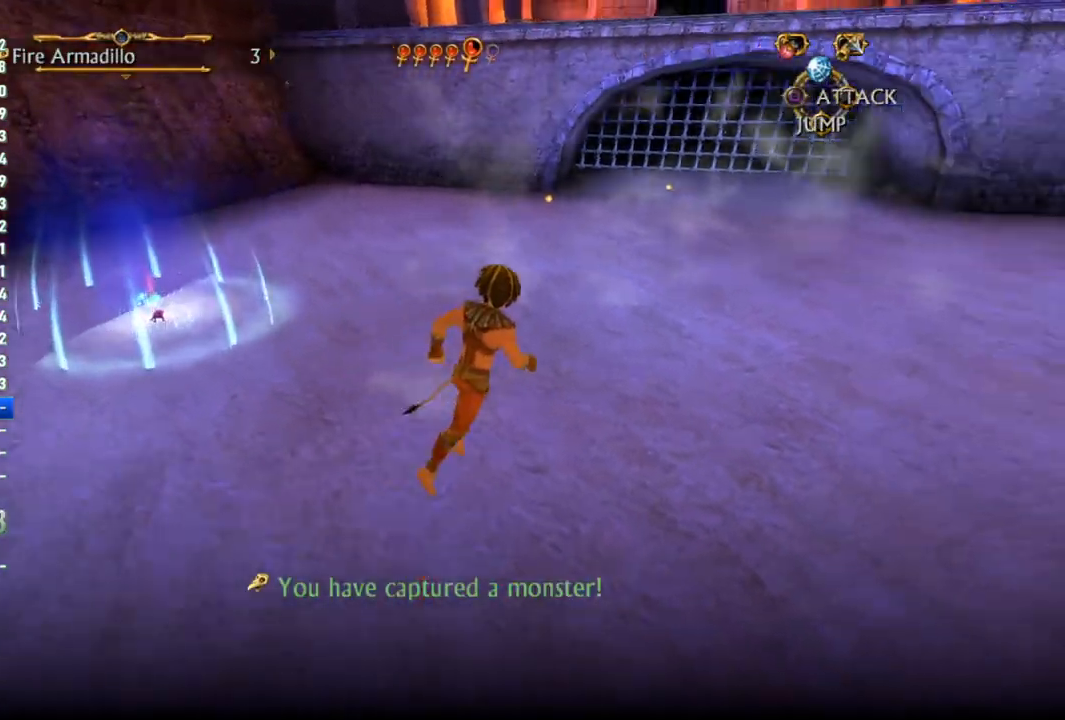
{"buttons": [], "left_stick": "right", "right_stick": "up-right", "events": []}
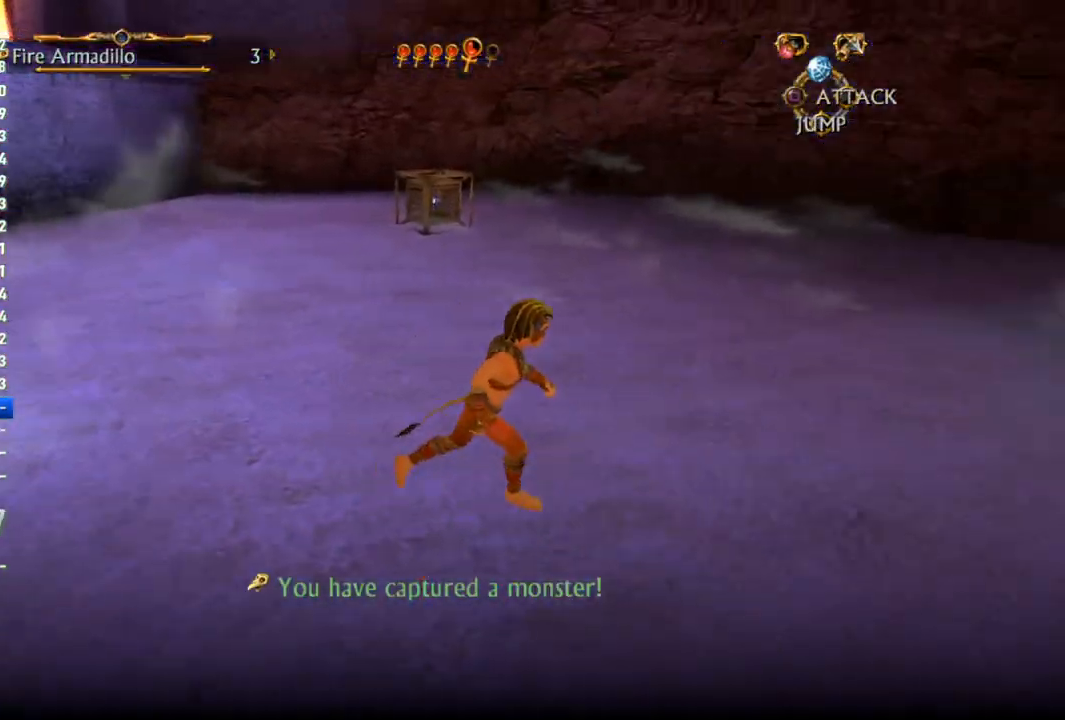
{"buttons": [], "left_stick": "up-right", "right_stick": "center", "events": [[300, "left_stick", "up-right"], [400, "right_stick", "center"]]}
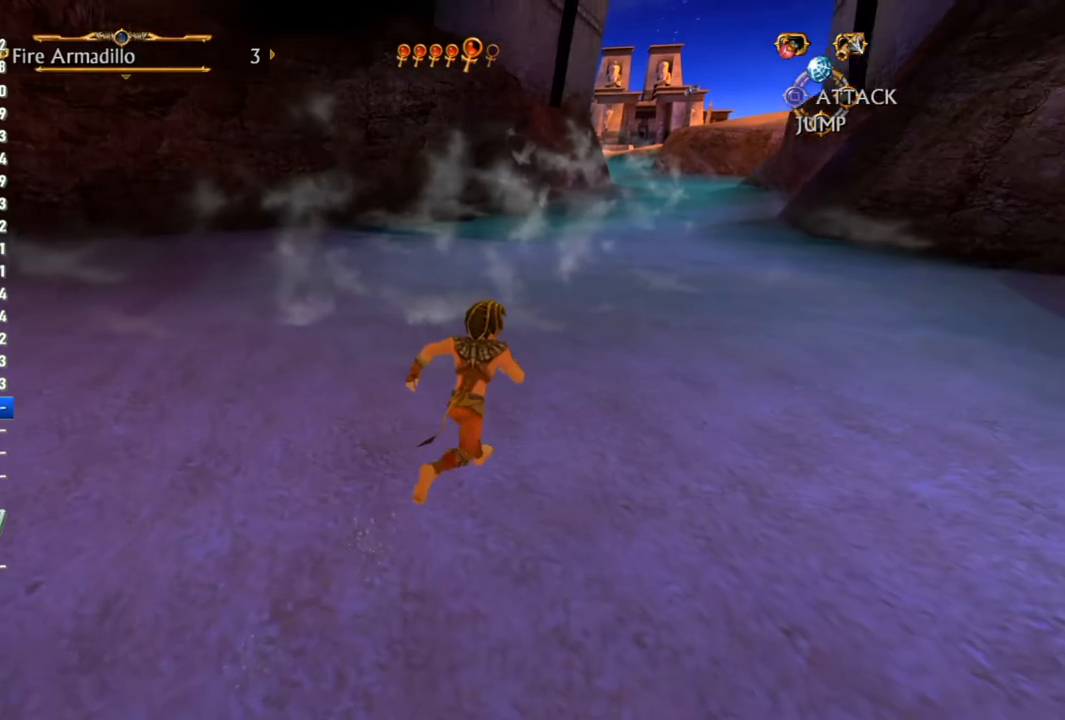
{"buttons": [], "left_stick": "up-right", "right_stick": "center", "events": [[17, "left_stick", "right"], [100, "right_stick", "right"], [300, "right_stick", "center"], [417, "left_stick", "up-right"]]}
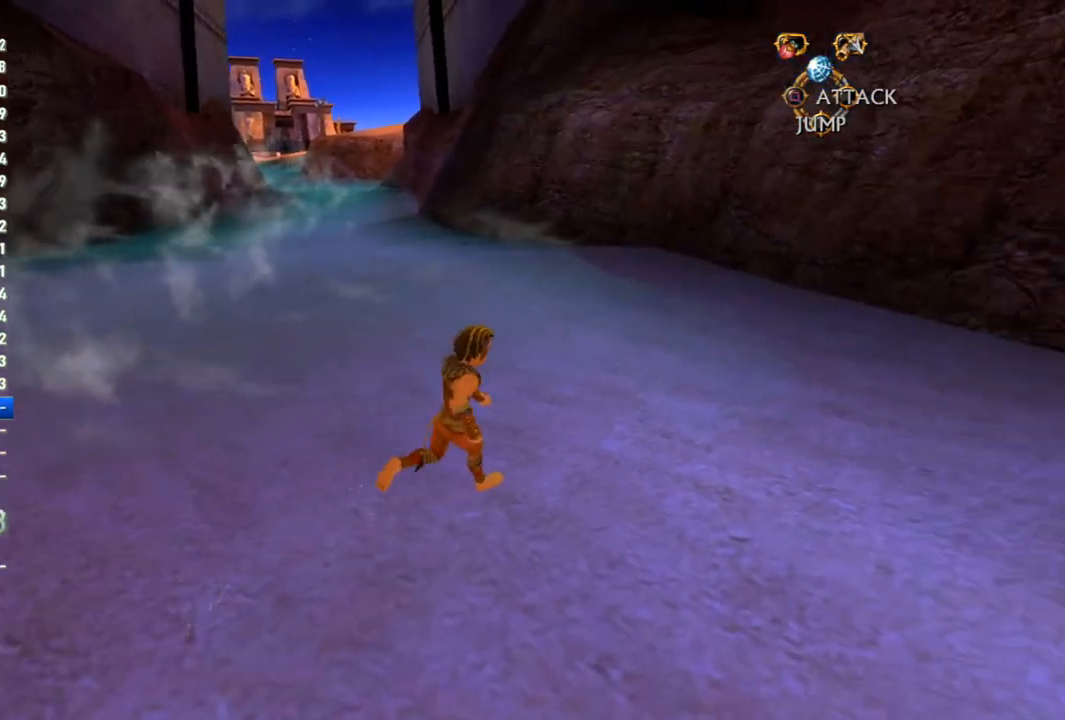
{"buttons": ["CROSS"], "left_stick": "up-right", "right_stick": "center", "events": [[333, "CROSS", "down"]]}
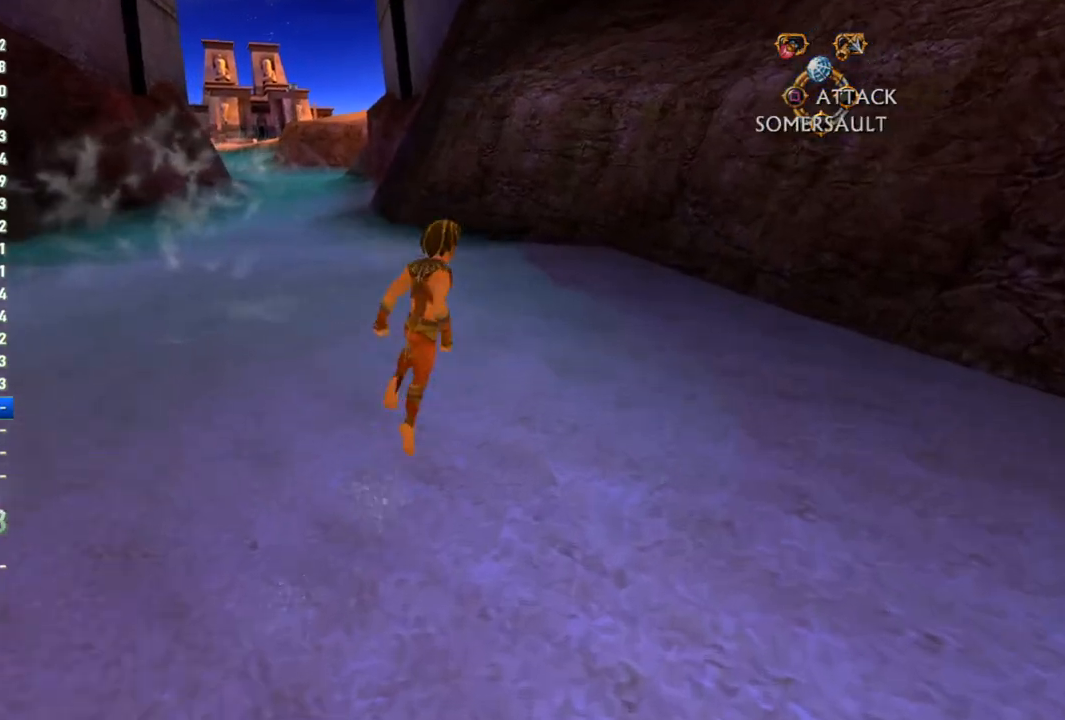
{"buttons": [], "left_stick": "up-right", "right_stick": "center", "events": [[50, "CROSS", "up"], [300, "CROSS", "down"], [467, "CROSS", "up"]]}
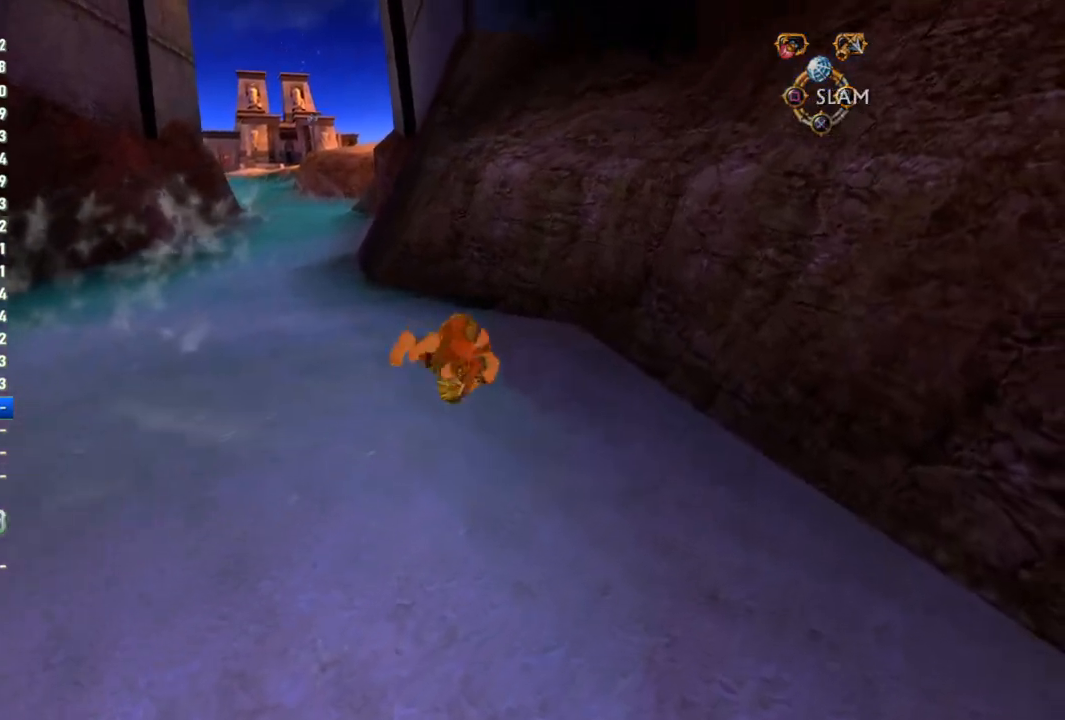
{"buttons": [], "left_stick": "up-right", "right_stick": "center", "events": []}
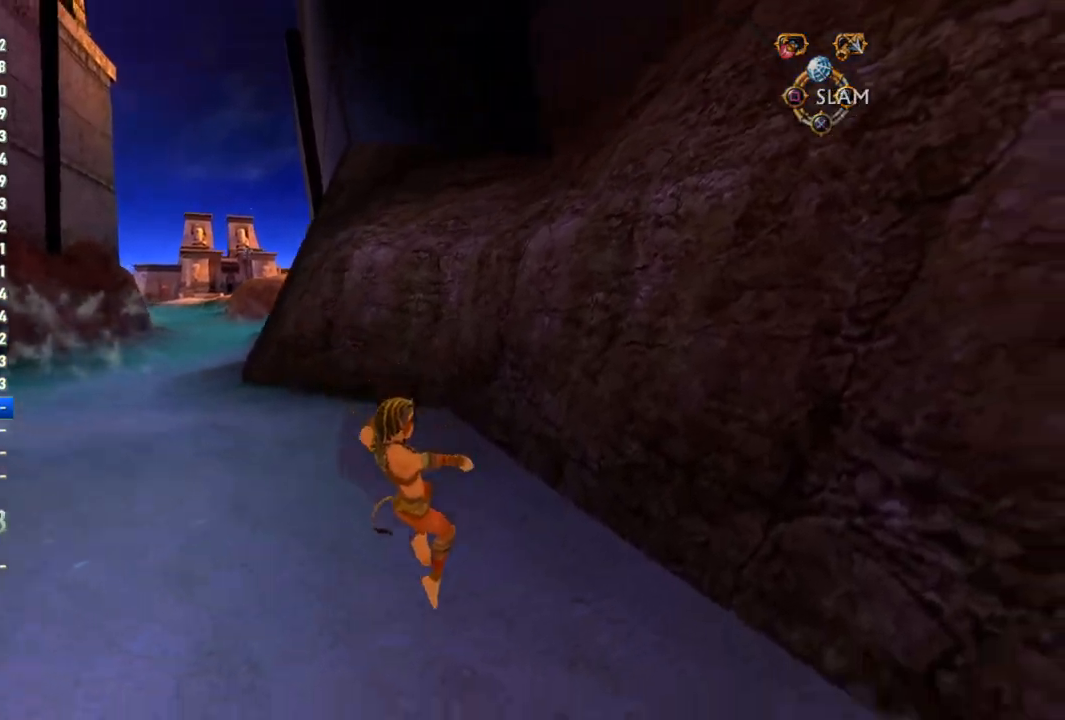
{"buttons": [], "left_stick": "up", "right_stick": "center", "events": [[100, "left_stick", "up"], [150, "right_stick", "left"], [233, "right_stick", "center"]]}
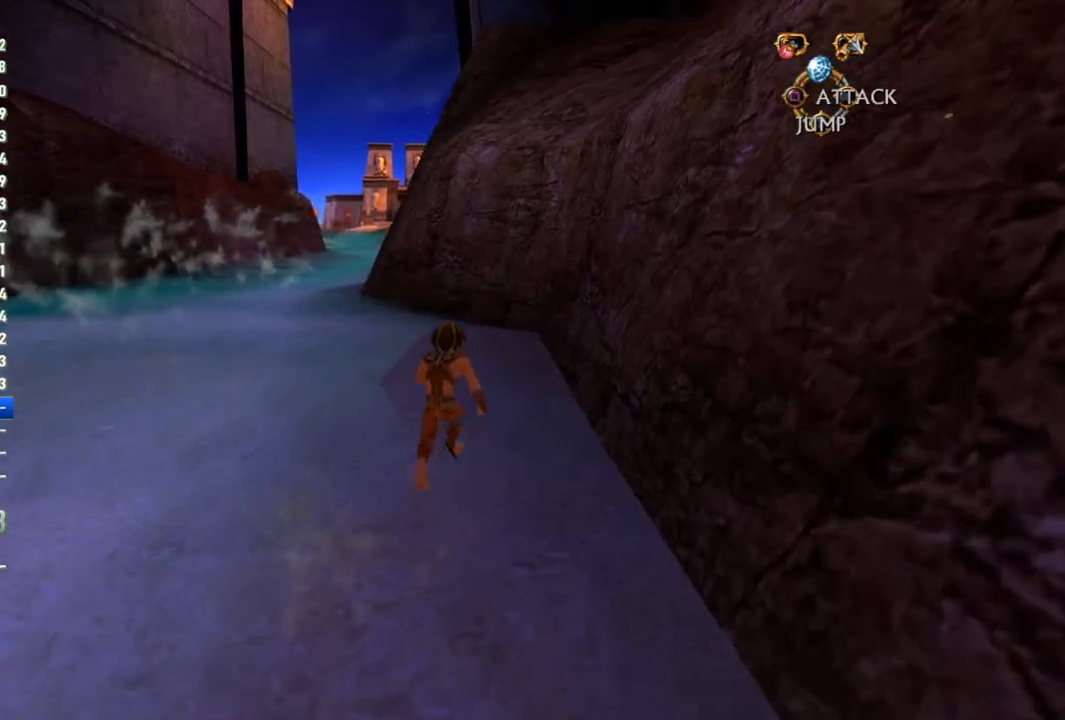
{"buttons": [], "left_stick": "up", "right_stick": "center", "events": []}
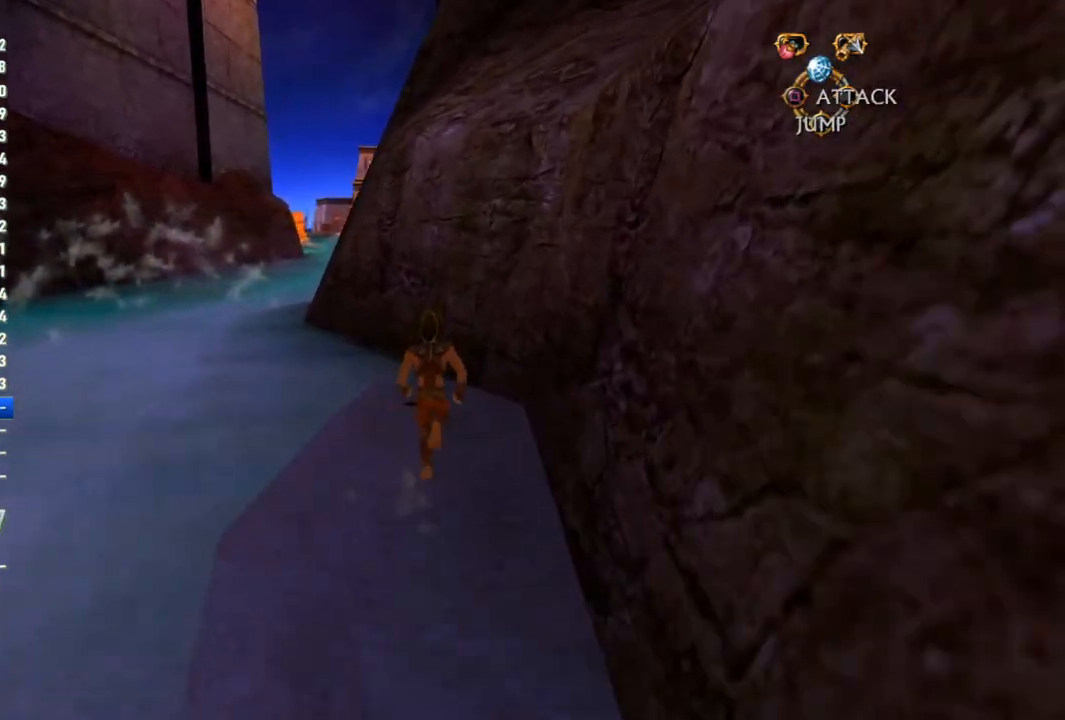
{"buttons": ["CROSS"], "left_stick": "up", "right_stick": "center", "events": [[350, "CROSS", "down"]]}
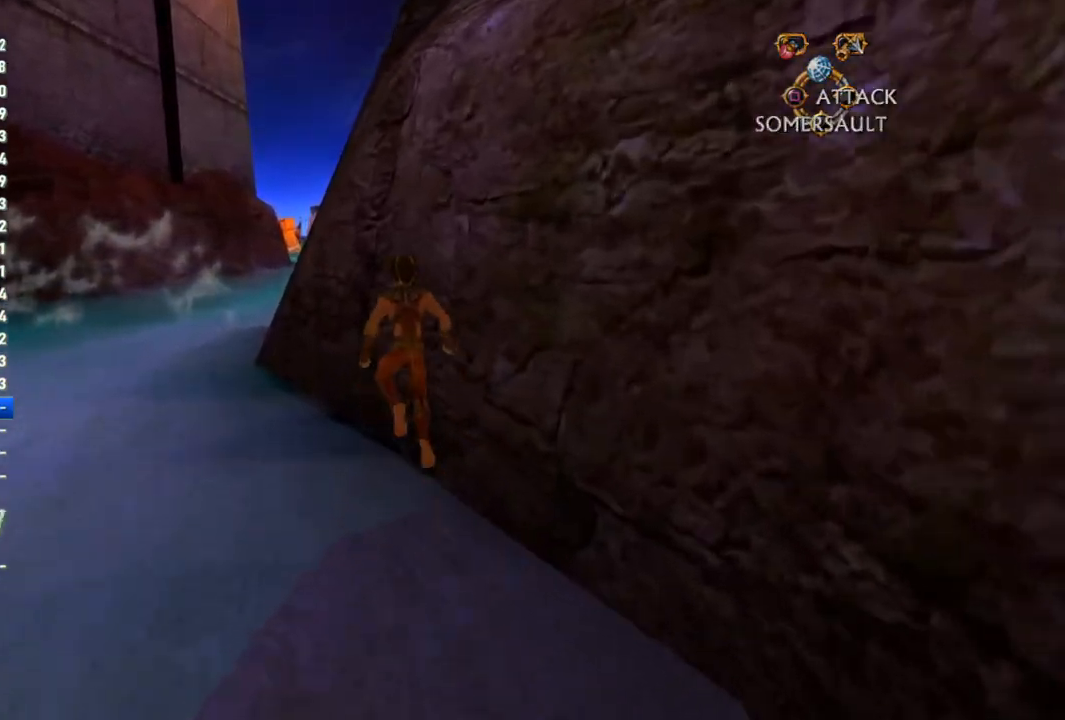
{"buttons": ["CROSS"], "left_stick": "up", "right_stick": "center", "events": [[267, "CROSS", "up"], [350, "CROSS", "down"]]}
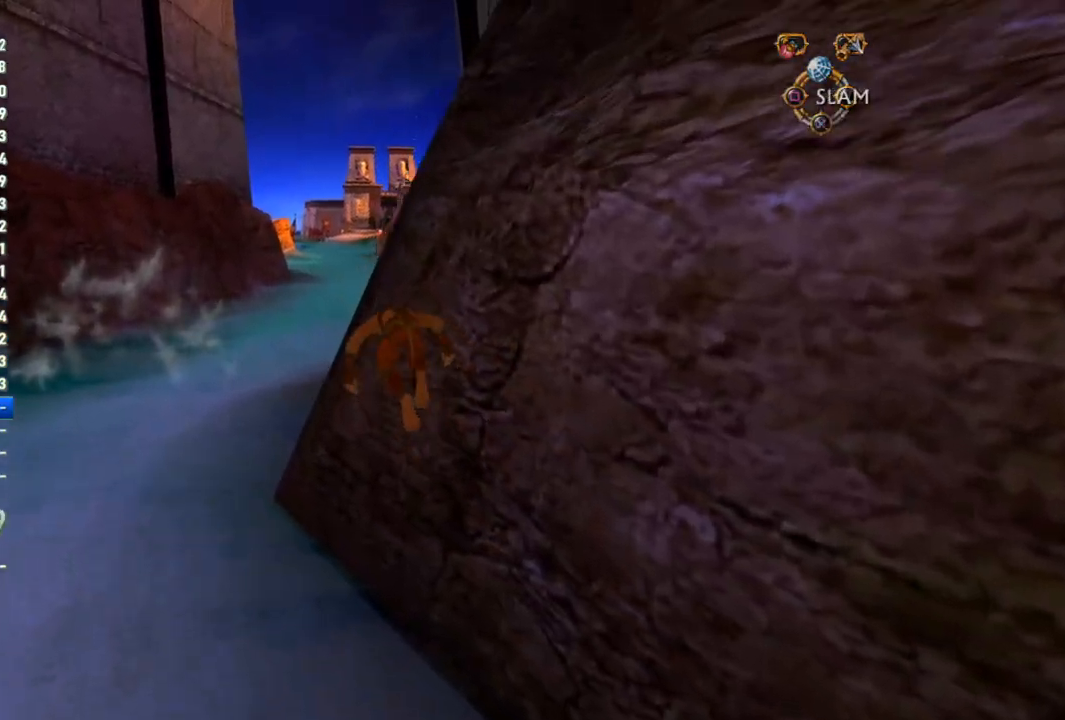
{"buttons": ["CROSS"], "left_stick": "up", "right_stick": "center", "events": []}
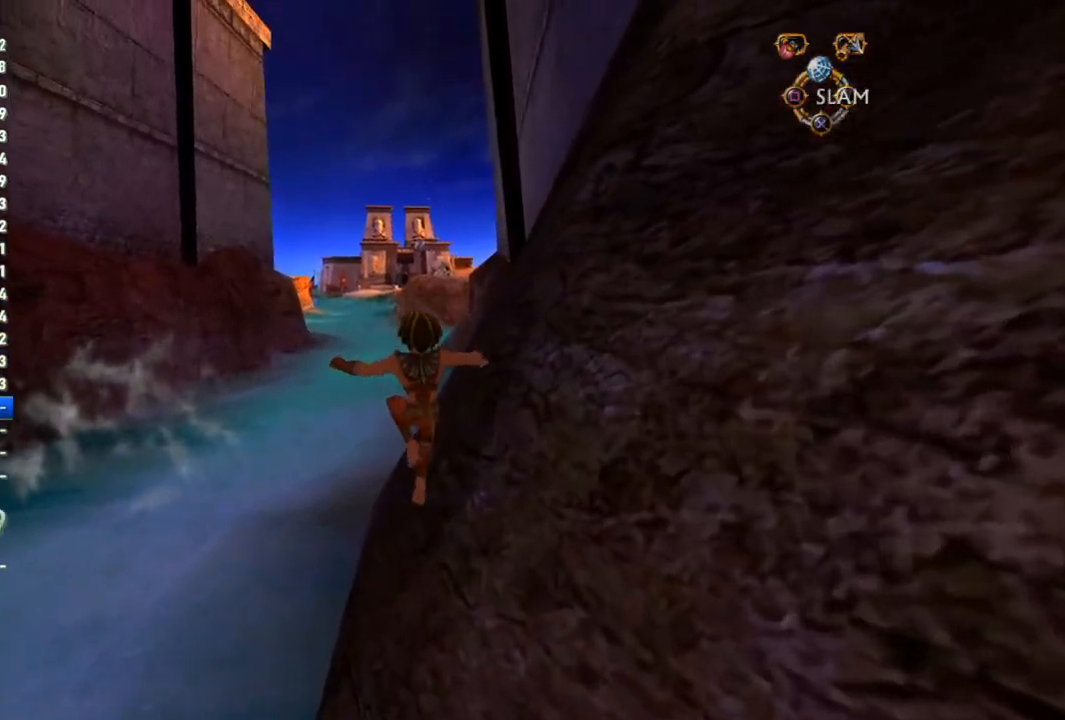
{"buttons": ["CROSS"], "left_stick": "up", "right_stick": "center", "events": [[17, "CROSS", "up"], [167, "right_stick", "right"], [283, "right_stick", "center"], [383, "CROSS", "down"]]}
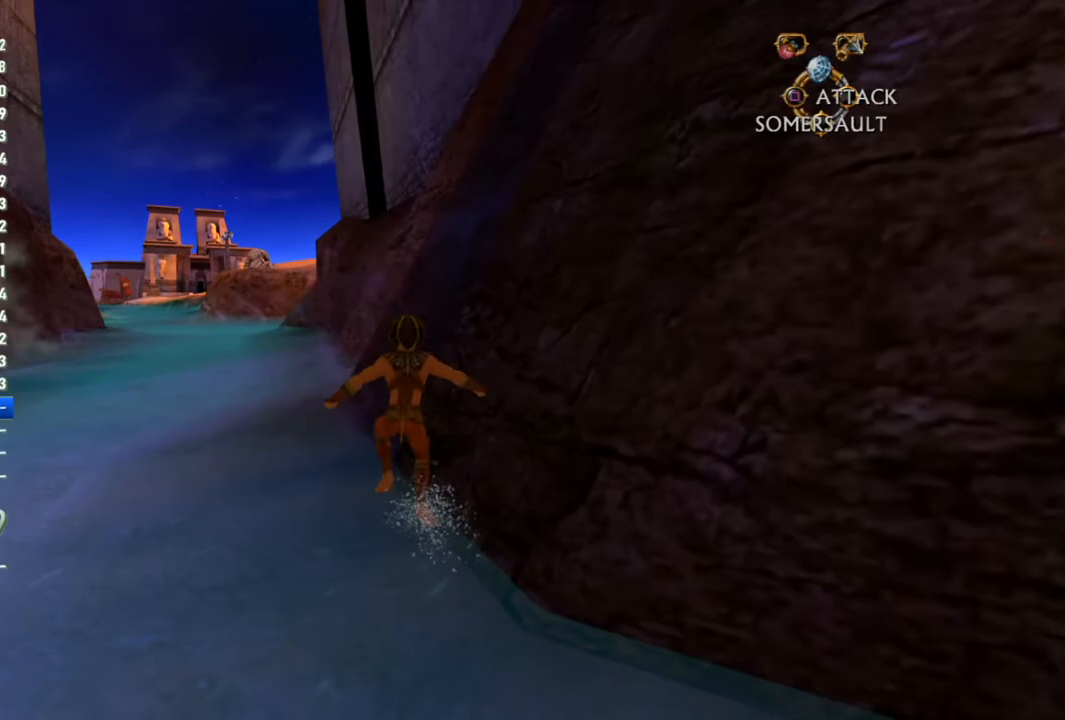
{"buttons": ["CROSS"], "left_stick": "up", "right_stick": "center", "events": [[300, "CROSS", "up"], [383, "CROSS", "down"]]}
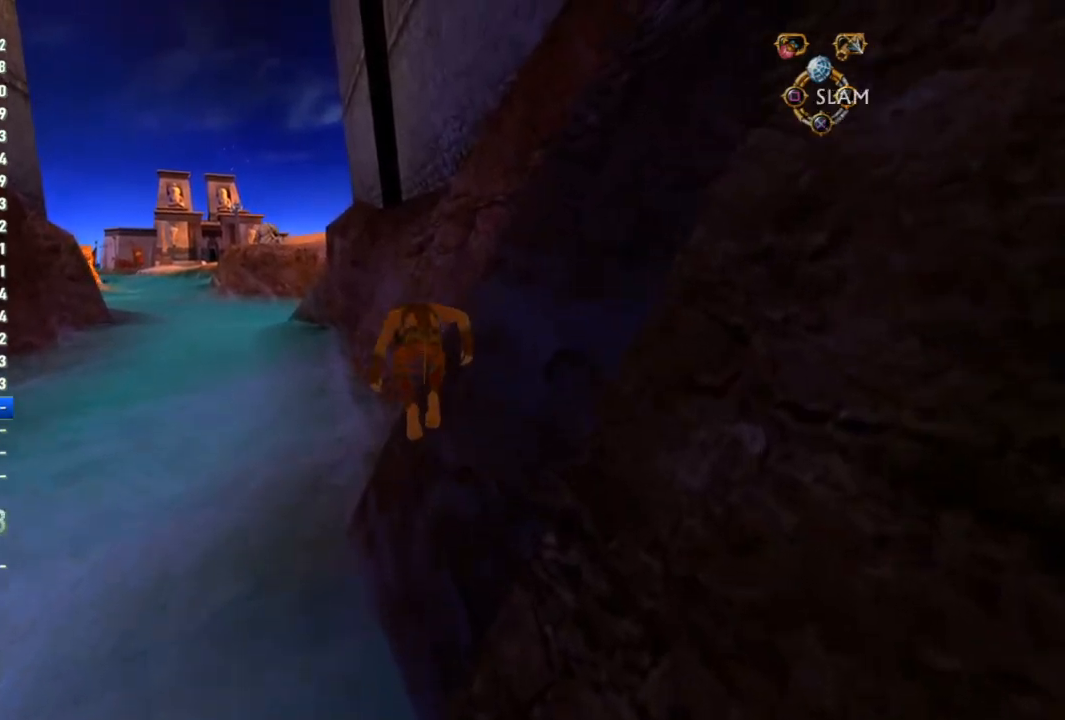
{"buttons": [], "left_stick": "up", "right_stick": "center", "events": [[317, "CROSS", "up"]]}
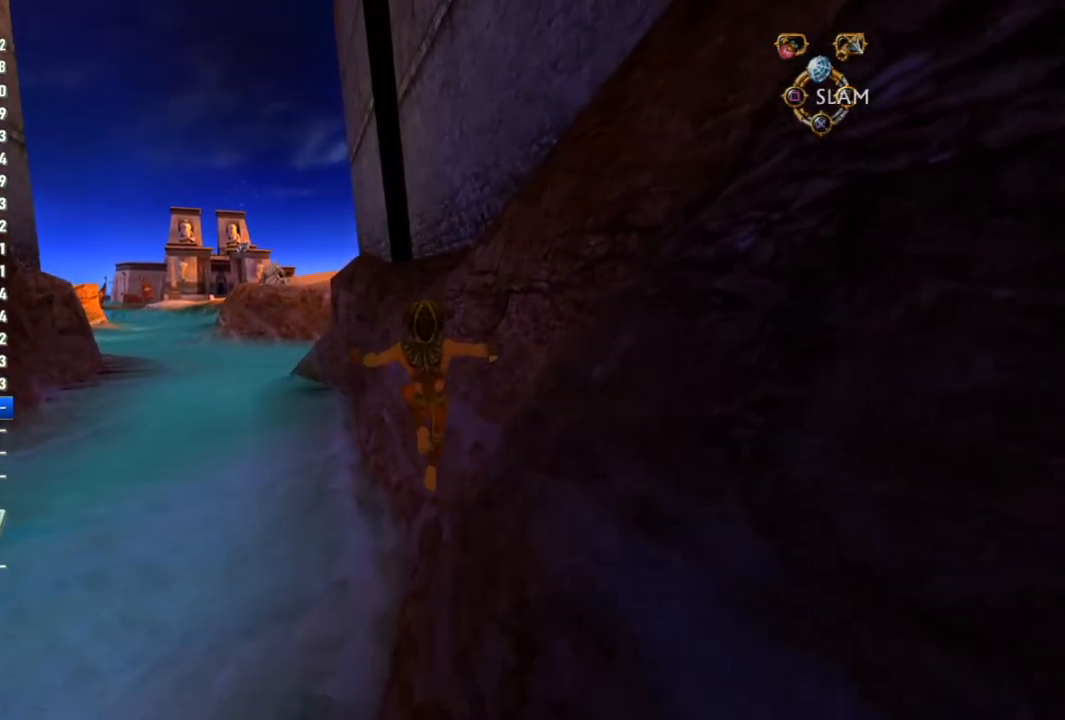
{"buttons": ["CROSS"], "left_stick": "up", "right_stick": "center", "events": [[483, "CROSS", "down"]]}
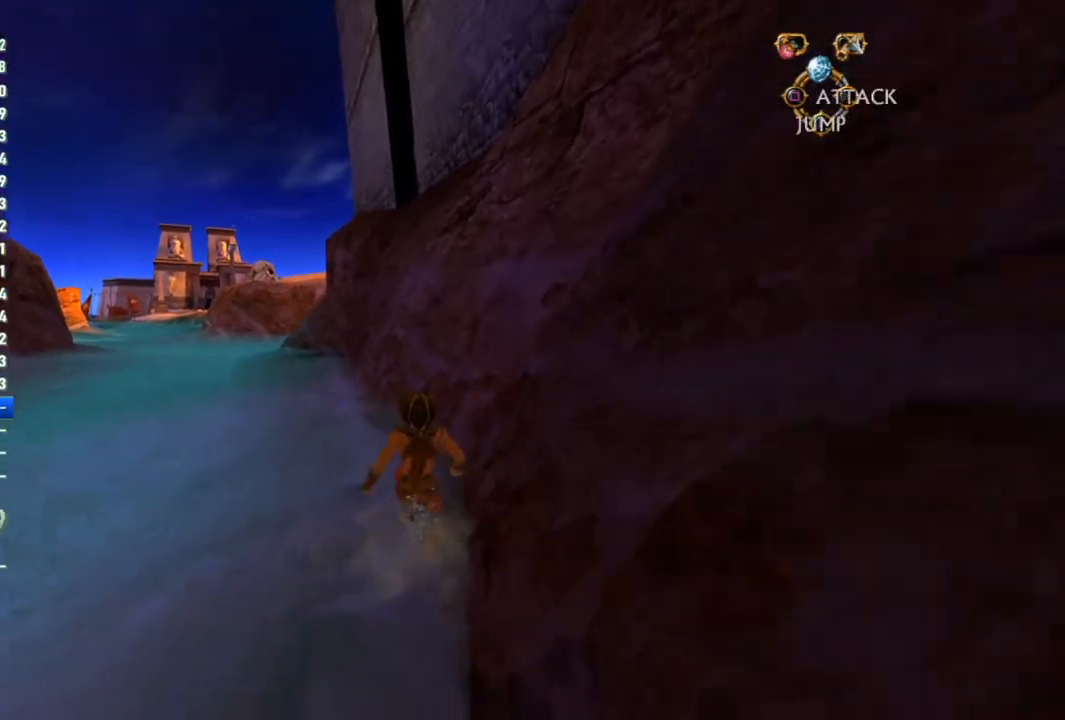
{"buttons": ["CROSS"], "left_stick": "up", "right_stick": "center", "events": [[233, "CROSS", "up"], [383, "CROSS", "down"]]}
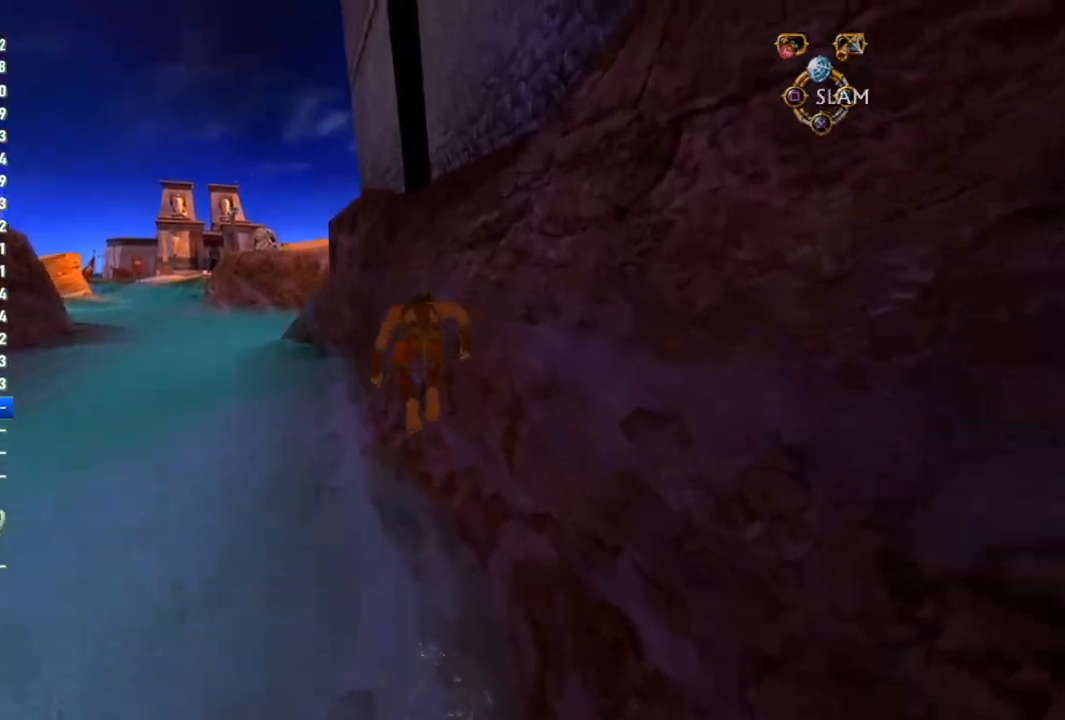
{"buttons": [], "left_stick": "up", "right_stick": "center", "events": [[217, "CROSS", "up"], [350, "right_stick", "left"], [433, "right_stick", "center"]]}
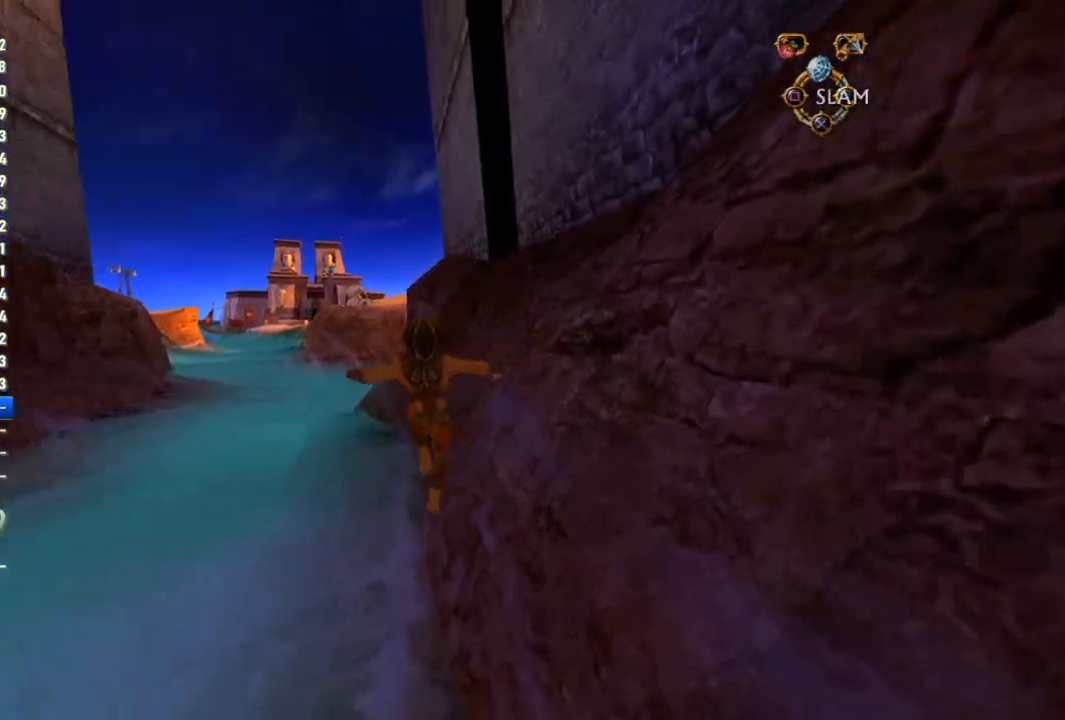
{"buttons": [], "left_stick": "up", "right_stick": "center", "events": []}
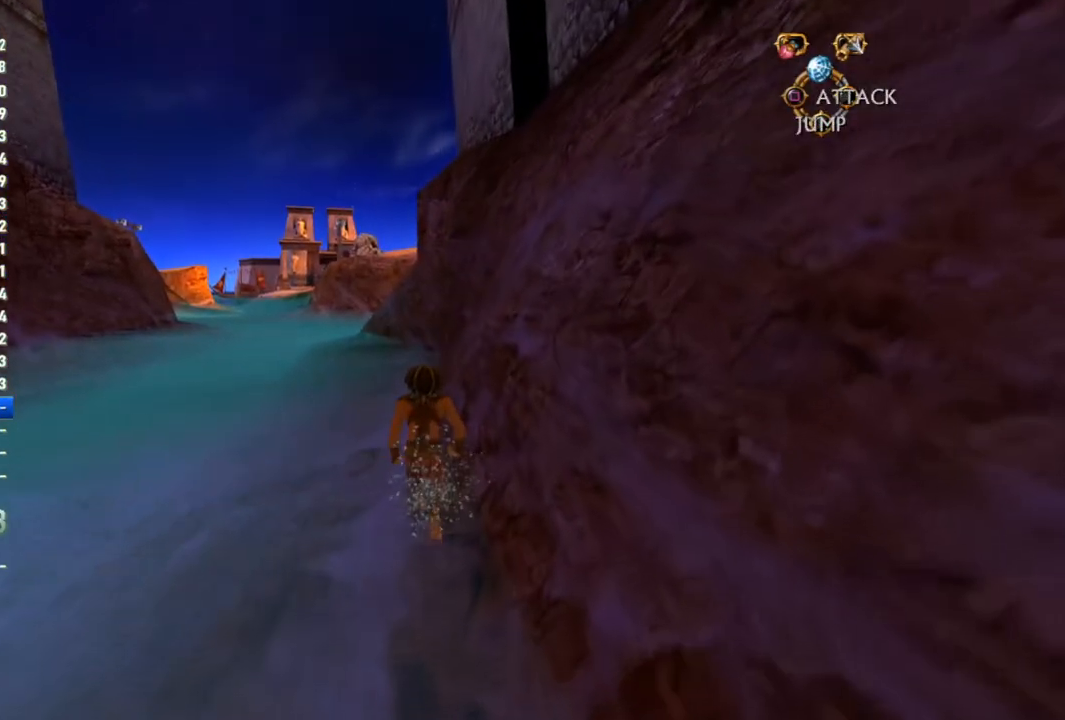
{"buttons": [], "left_stick": "up", "right_stick": "center", "events": []}
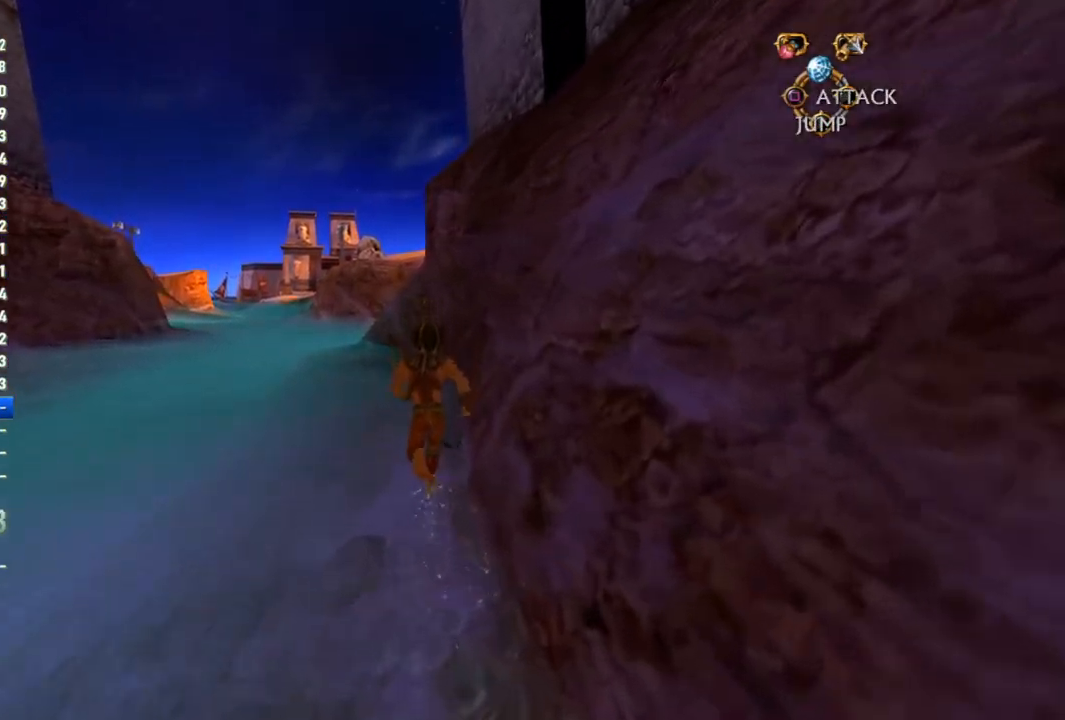
{"buttons": [], "left_stick": "up", "right_stick": "center", "events": []}
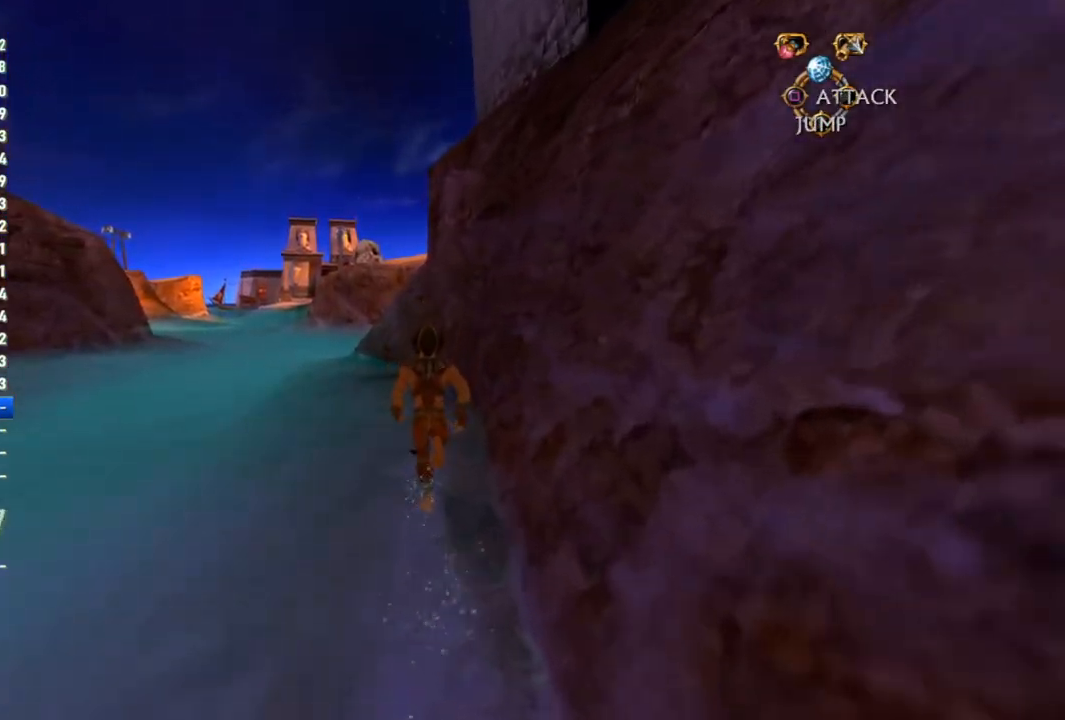
{"buttons": [], "left_stick": "up", "right_stick": "center", "events": []}
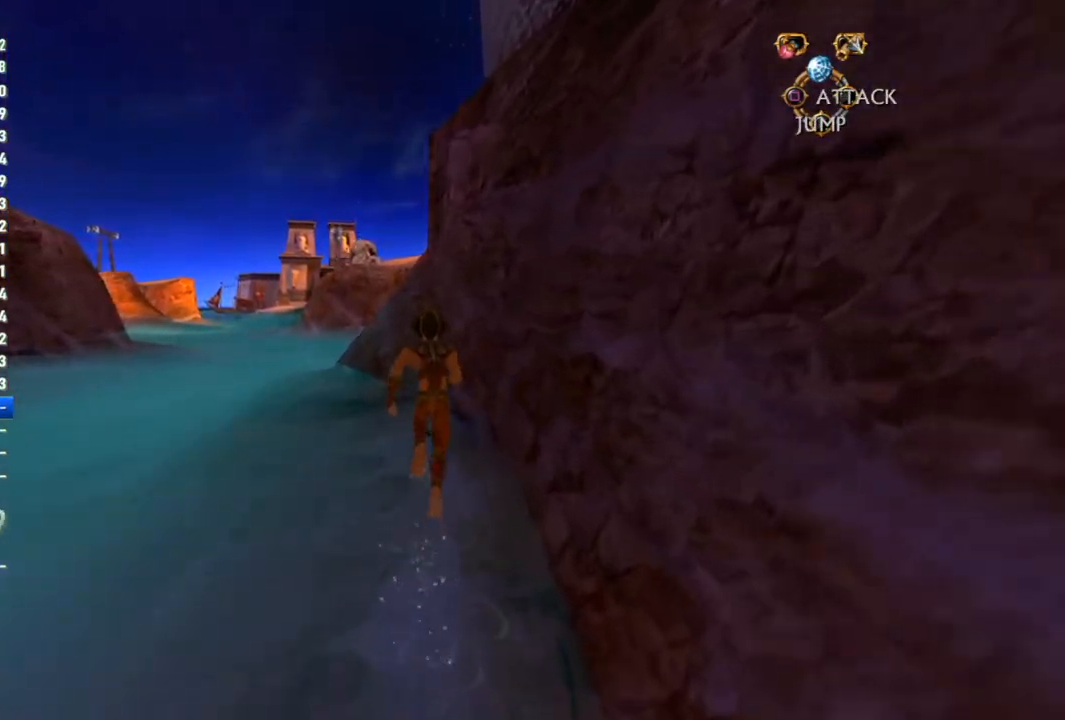
{"buttons": ["CROSS"], "left_stick": "up", "right_stick": "center", "events": [[400, "CROSS", "down"]]}
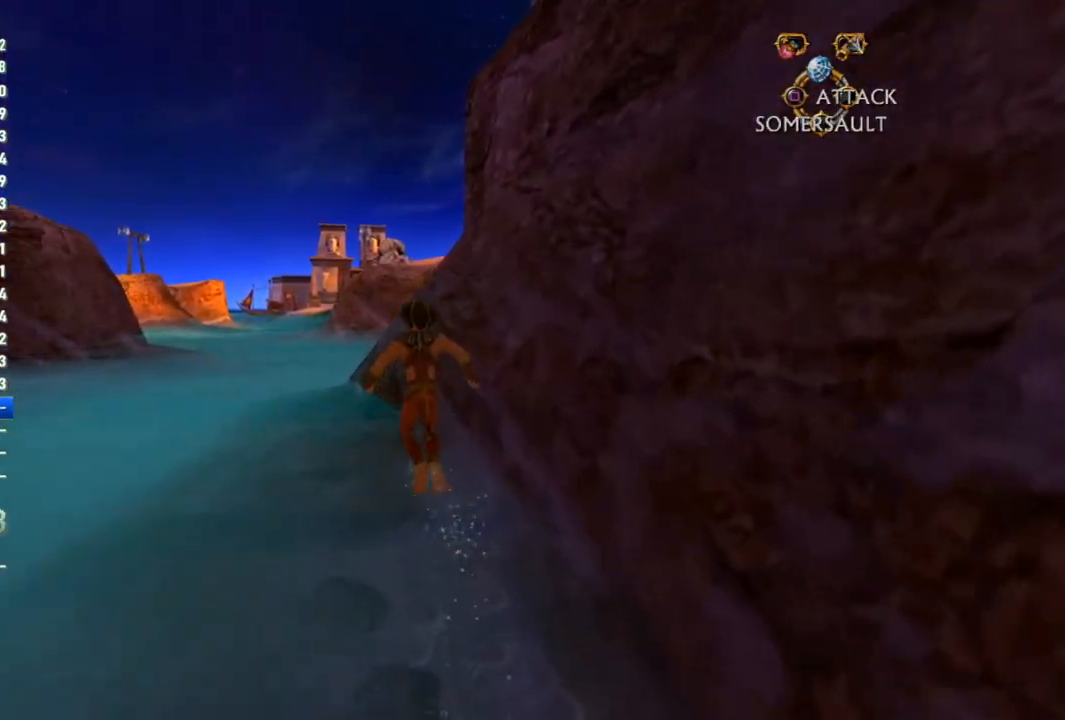
{"buttons": ["CROSS"], "left_stick": "up", "right_stick": "center", "events": [[350, "CROSS", "up"], [500, "CROSS", "down"]]}
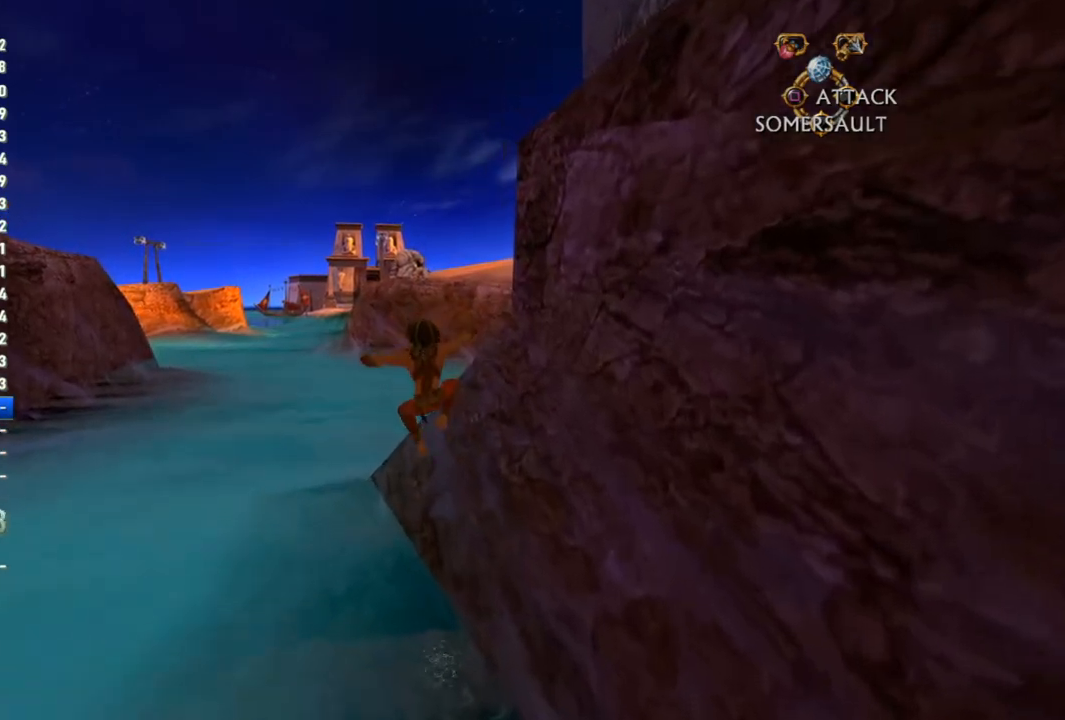
{"buttons": [], "left_stick": "up", "right_stick": "center", "events": [[367, "CROSS", "up"]]}
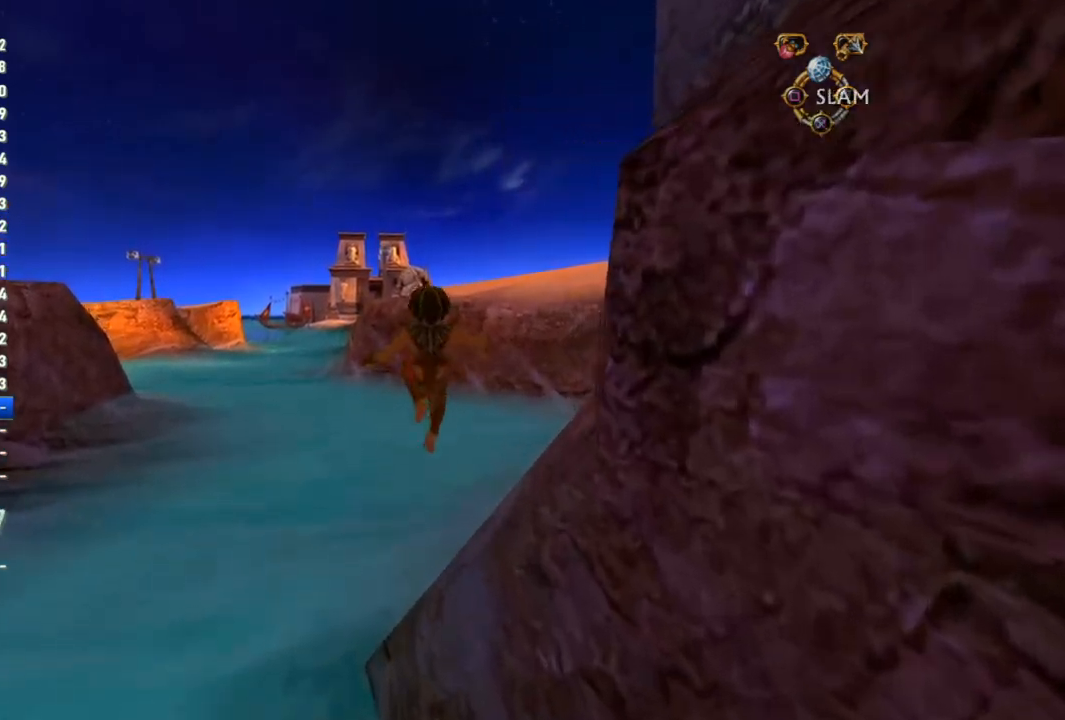
{"buttons": [], "left_stick": "up", "right_stick": "center", "events": [[33, "right_stick", "right"], [300, "right_stick", "center"]]}
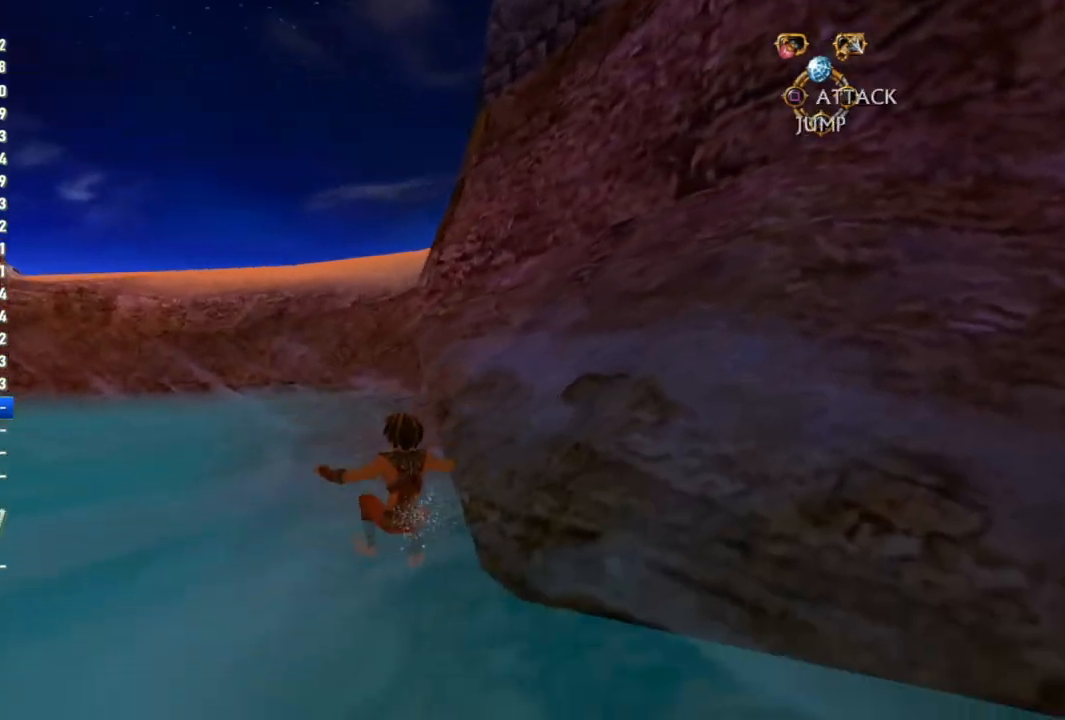
{"buttons": [], "left_stick": "up", "right_stick": "center", "events": [[100, "CROSS", "down"], [500, "CROSS", "up"]]}